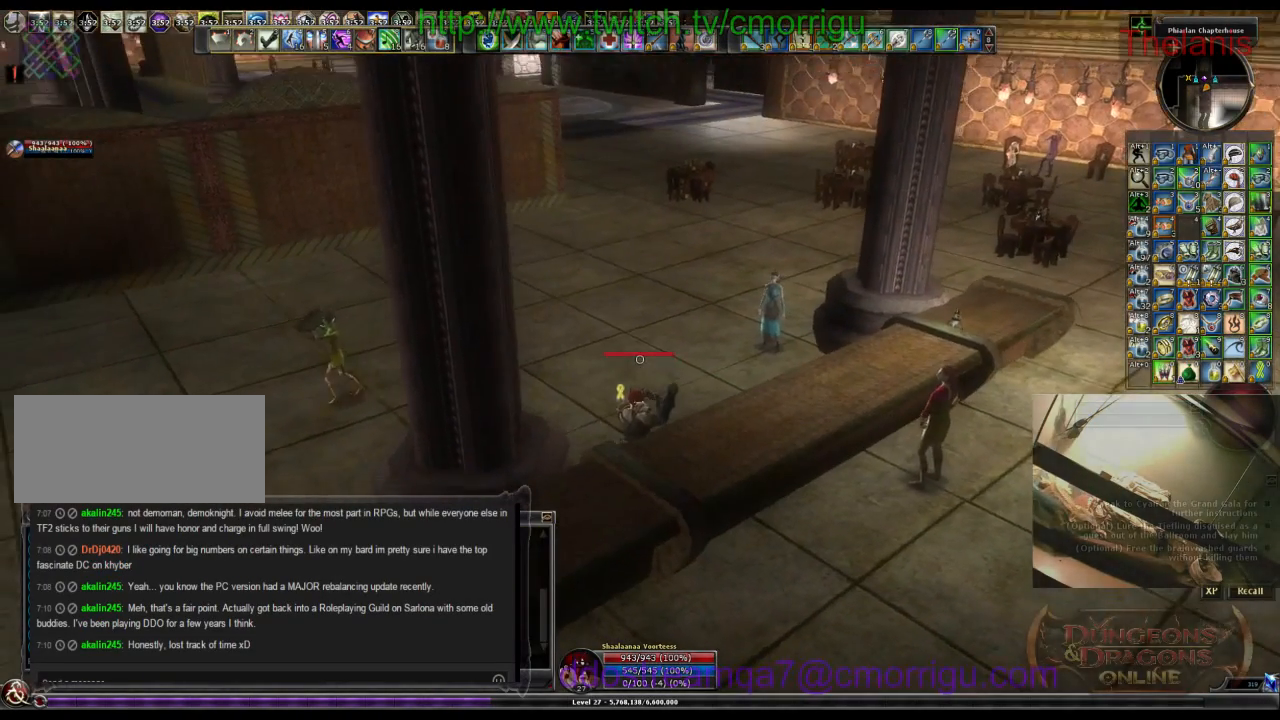
Gameplay with keyboard; each line is a JSON object with the keys held at the frame after it. "events" lists presses ("down") and releases ("up") of ".", "/", "0", "1", "2", "3", "4", "5", "6", "7", "8", "9", "a", "b", "backslash", "backspace", "c", "caps_lock", "comma", "ctrl_l", "ctrl_r", "d", "e", "equals", "escape", "f", "f1", "f10", "f11", "f12", "f2", "f3", "f4", "f5", "f6", "f7", "f8", "f9", "g", "h", "i", "j", "k", "l", "lbracket", "m", "minus", "n", "o", "p", "q", "quote", "r", "rbracket", "return", "s", "semicolon", "shift_l", "shift_r", "space", "t", "tab", "tilde", "u", "v", "w", "x", "y" and "z" between this image and that frame as [ms after this image, input, new state], when the widget could be followed in between. No other keys are recorded. Mouse input is not recorded.
{"keys": ["d", "w"], "events": [[133, "d", "down"], [333, "w", "down"]]}
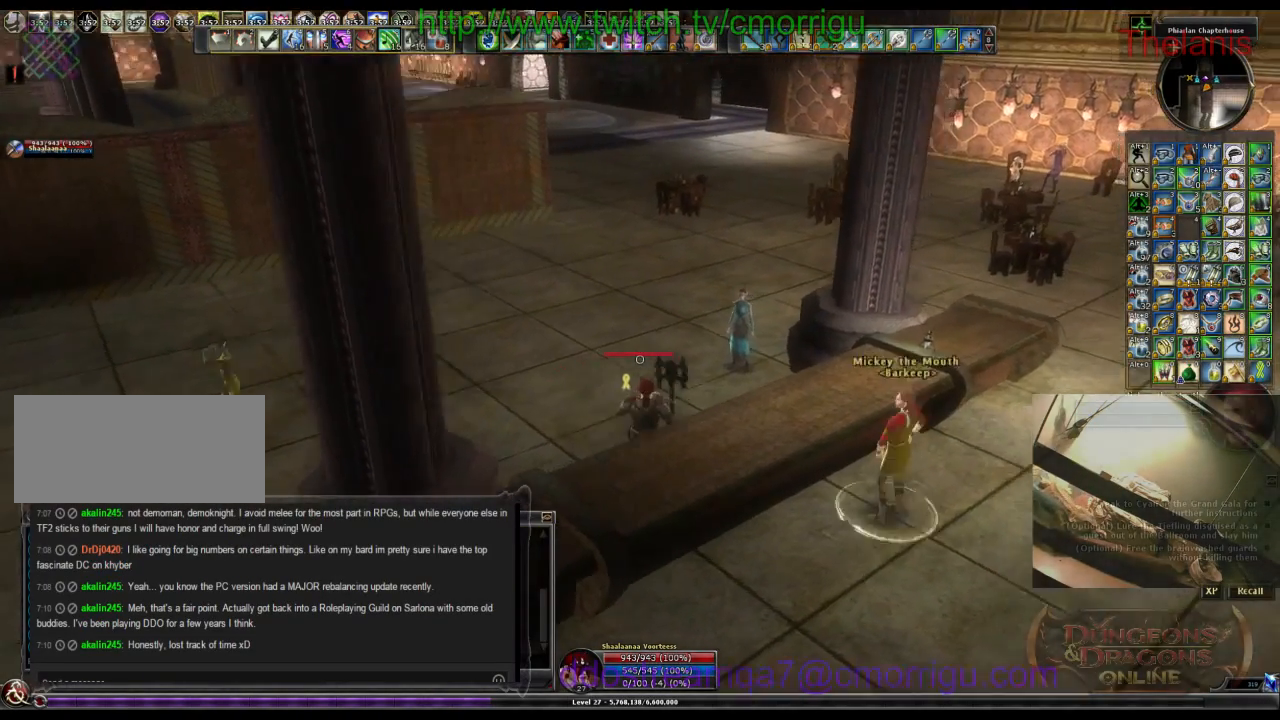
{"keys": [], "events": [[67, "d", "up"], [100, "w", "up"]]}
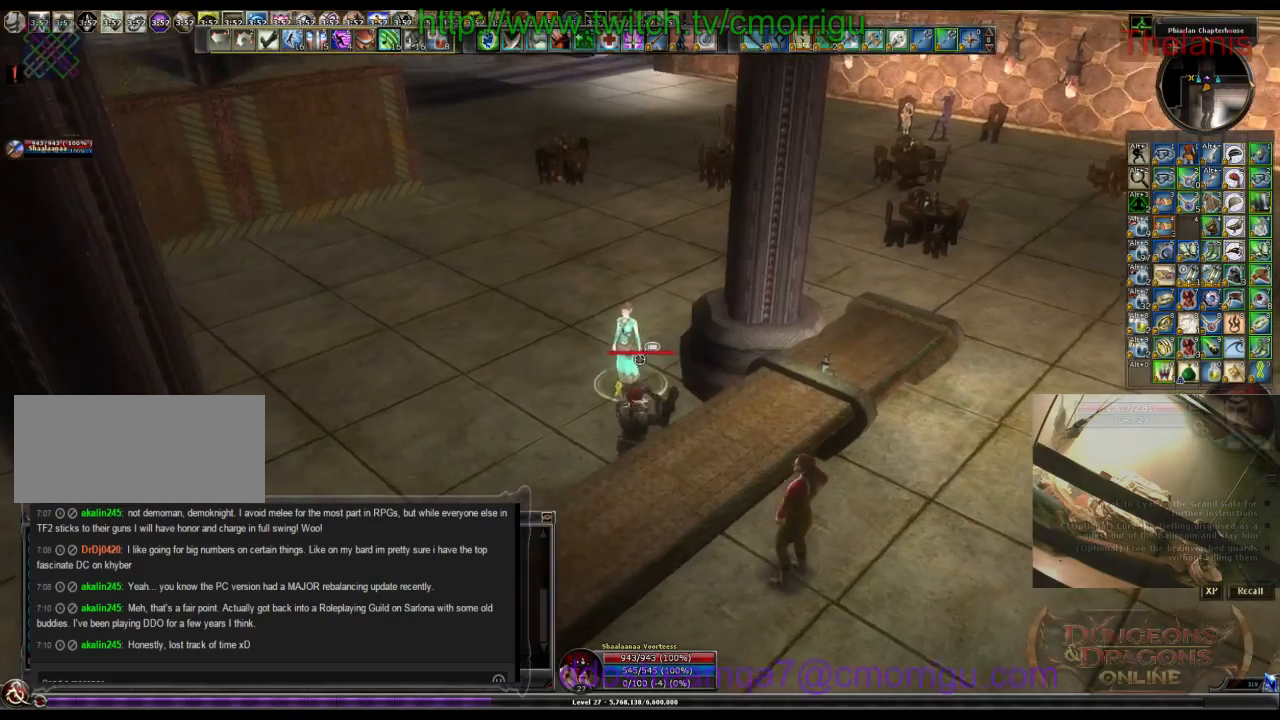
{"keys": [], "events": []}
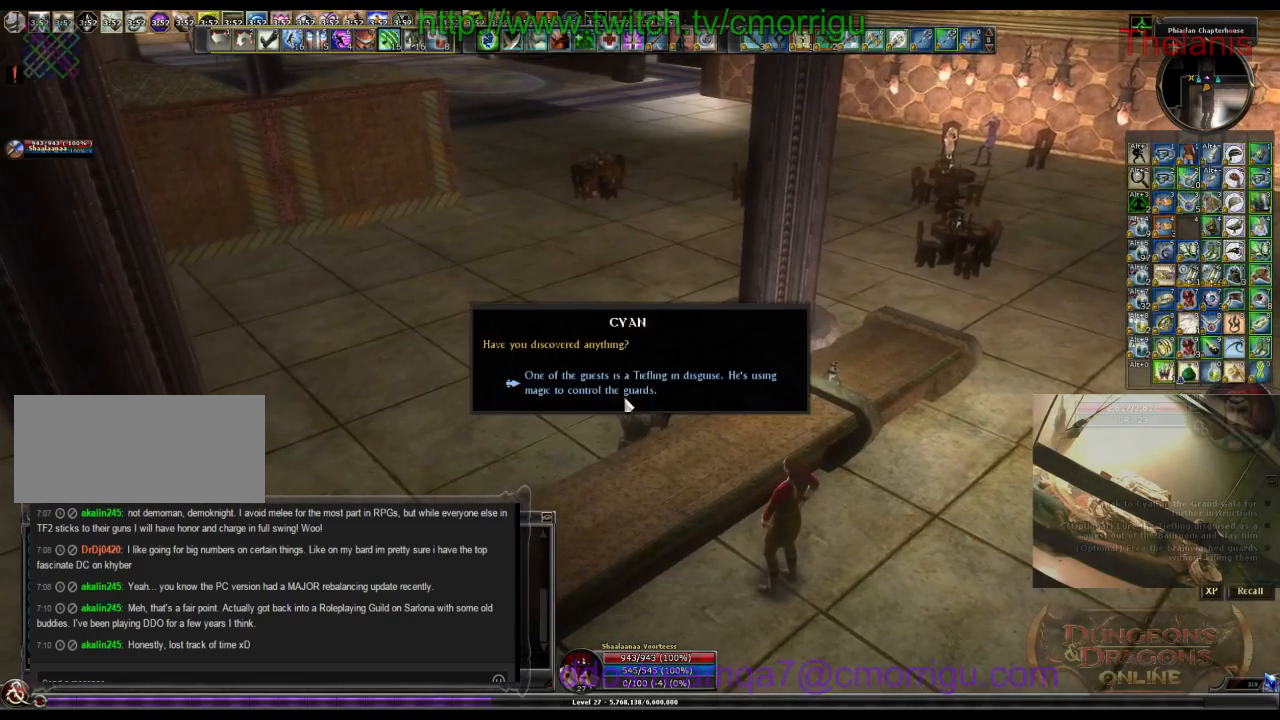
{"keys": [], "events": []}
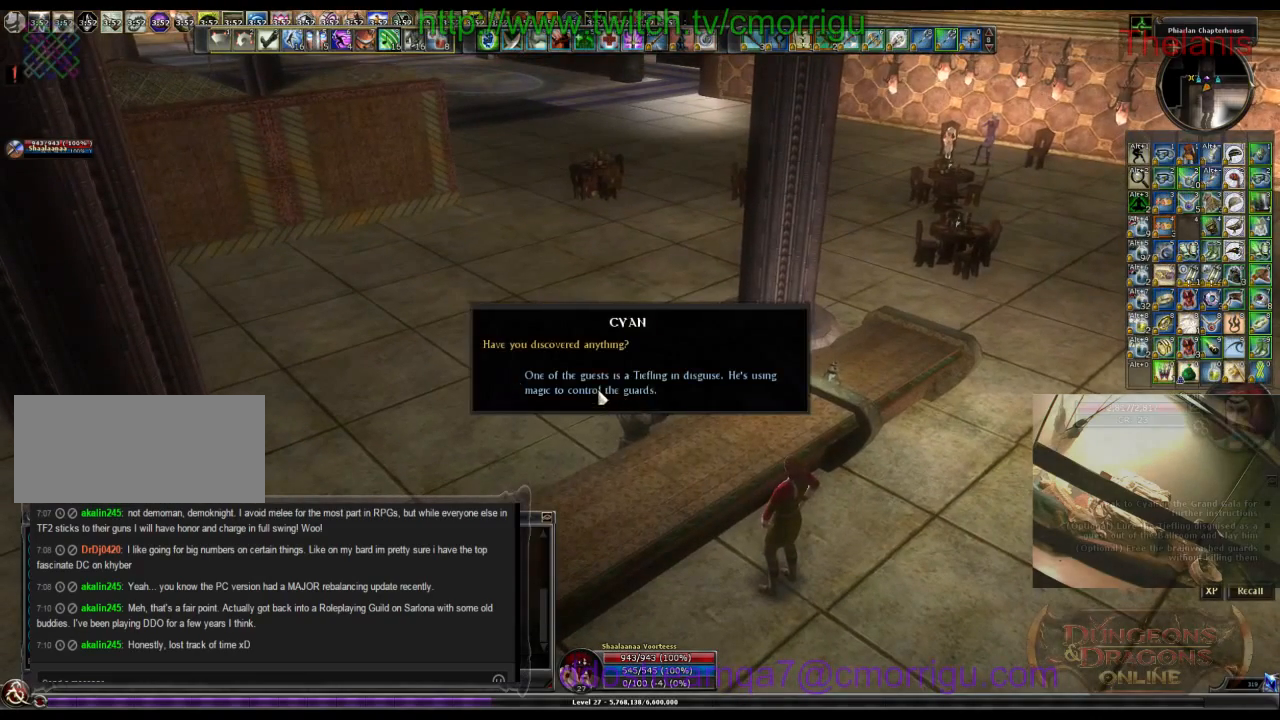
{"keys": [], "events": []}
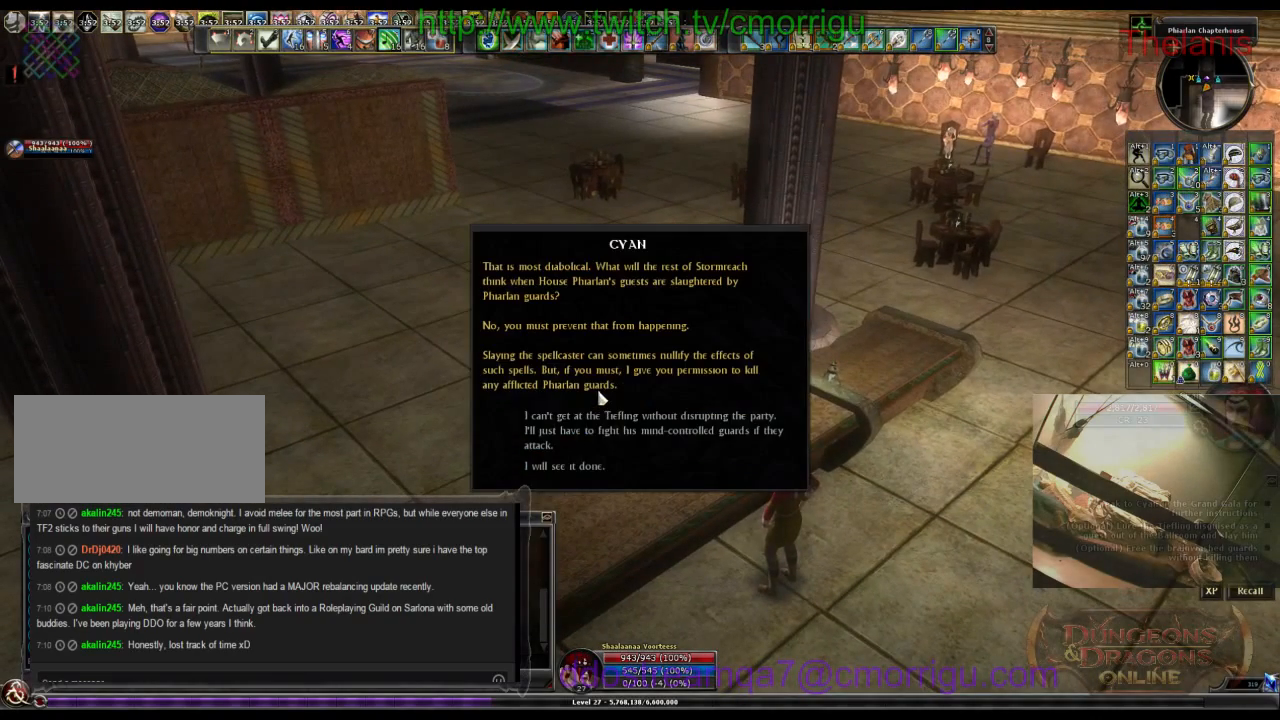
{"keys": [], "events": []}
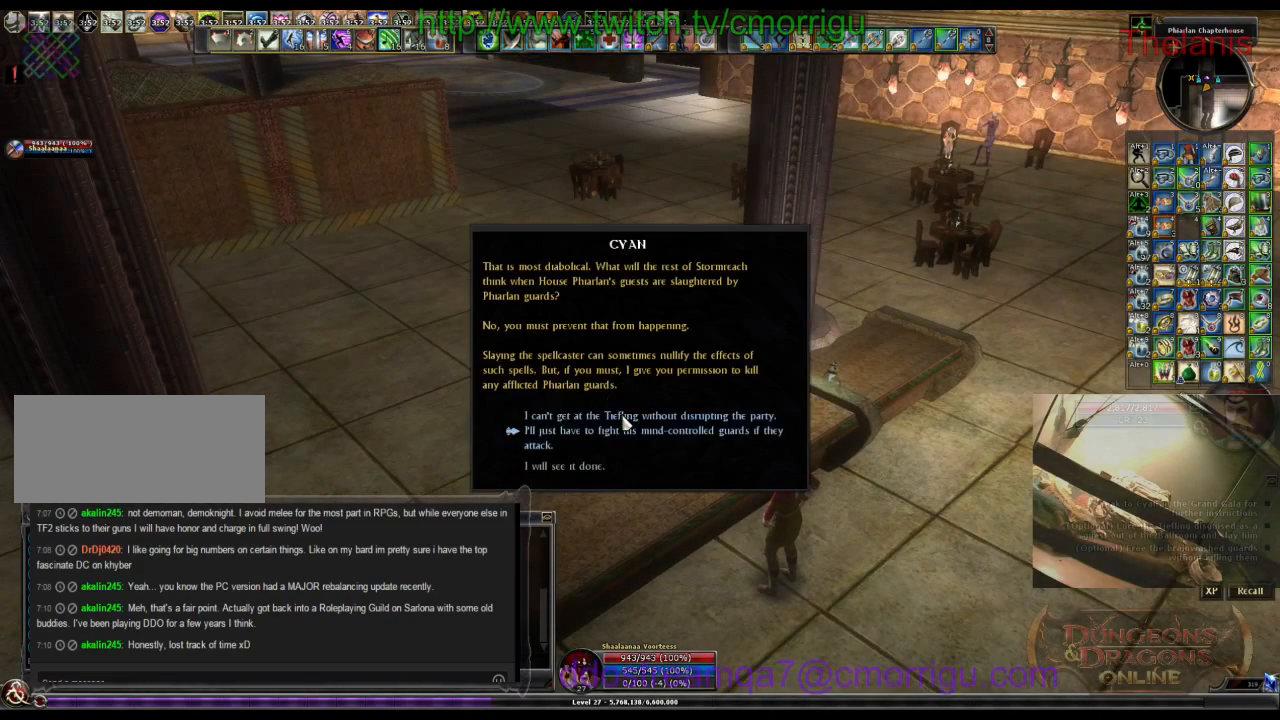
{"keys": [], "events": []}
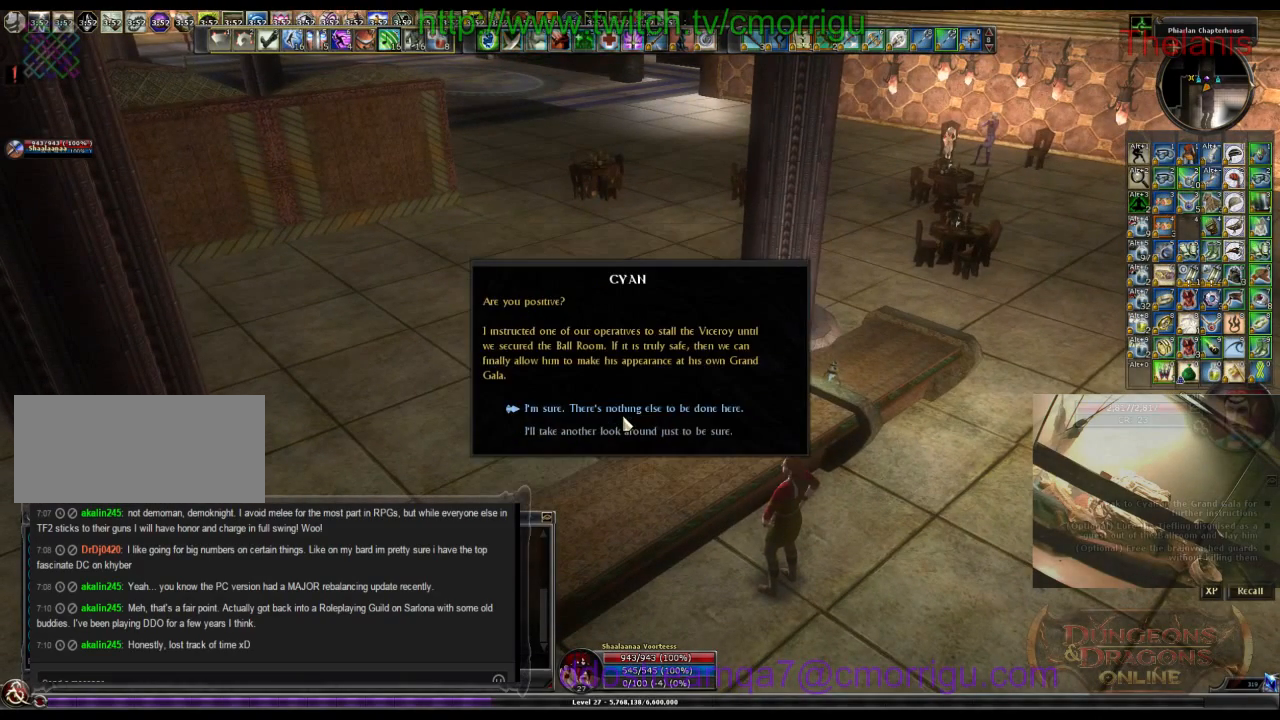
{"keys": [], "events": []}
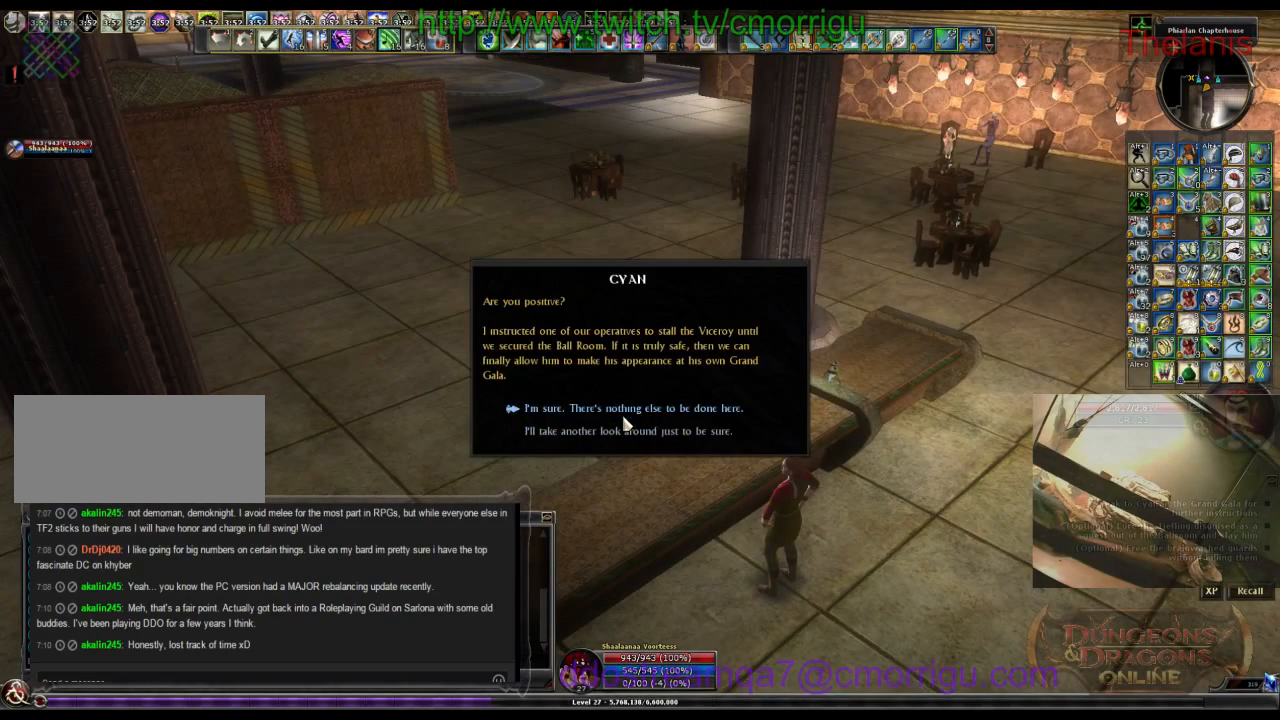
{"keys": [], "events": []}
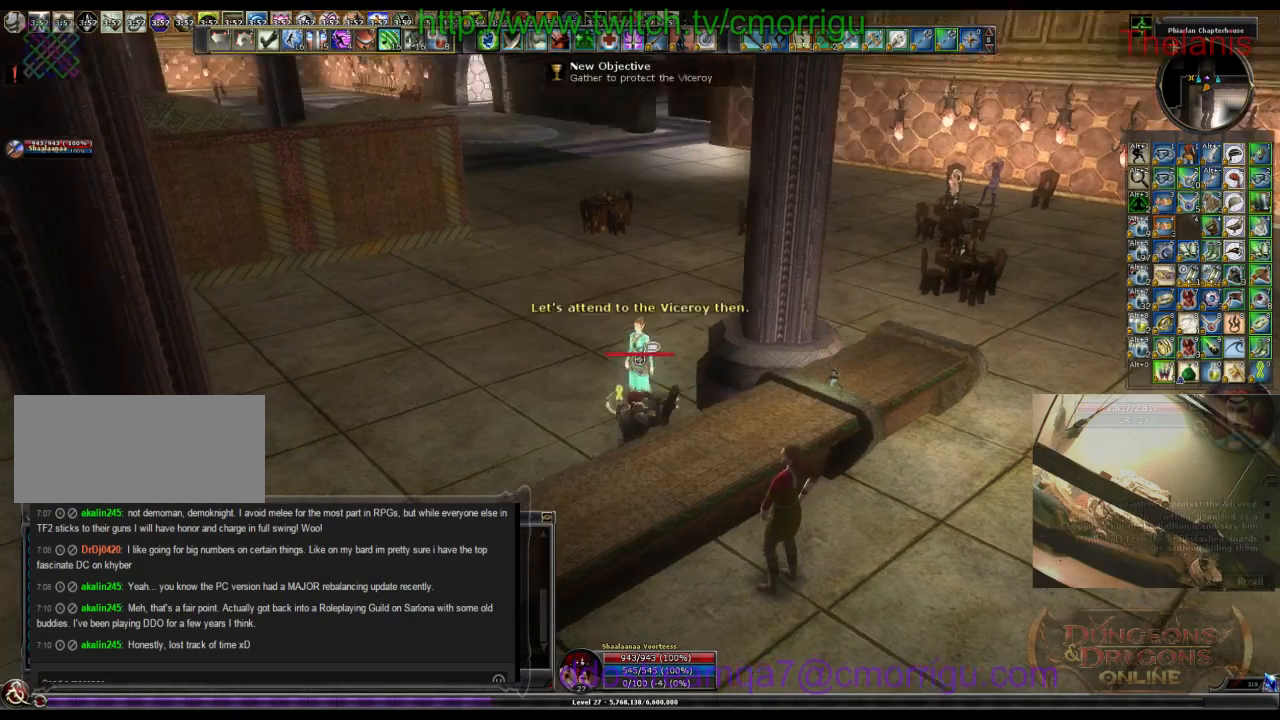
{"keys": ["w"], "events": [[467, "w", "down"]]}
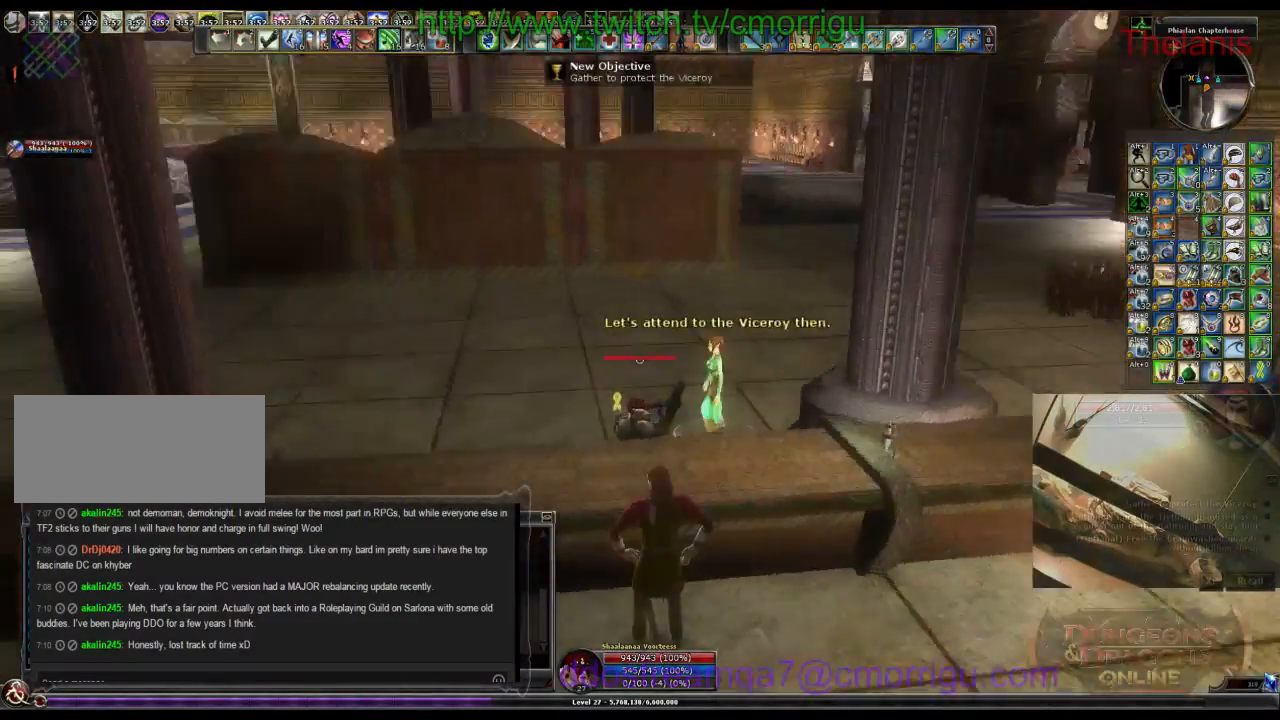
{"keys": ["w"], "events": []}
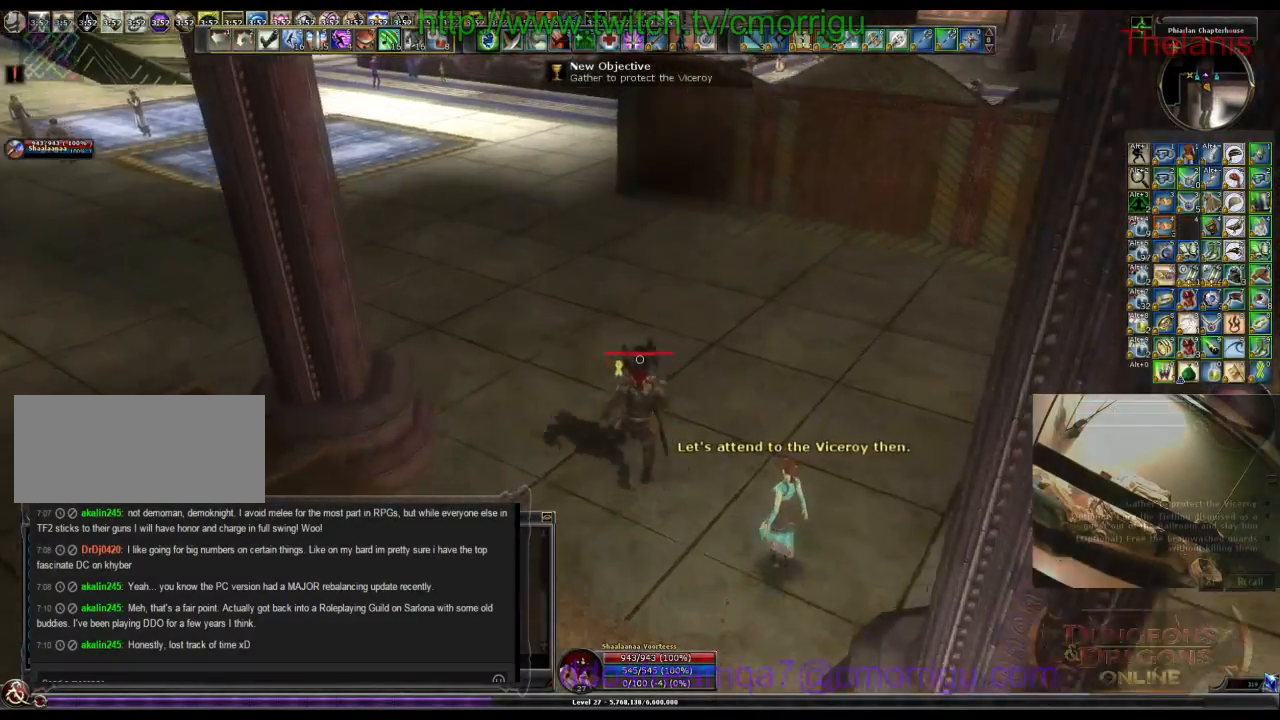
{"keys": ["w"], "events": []}
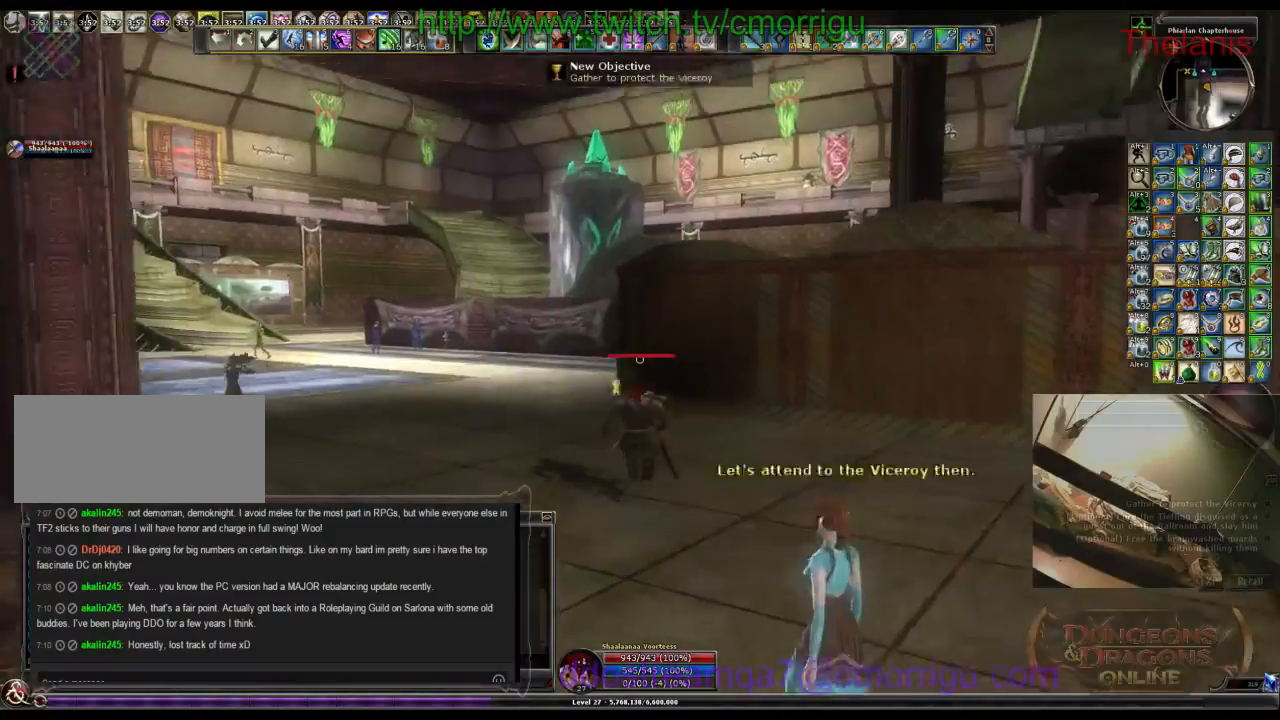
{"keys": ["w"], "events": []}
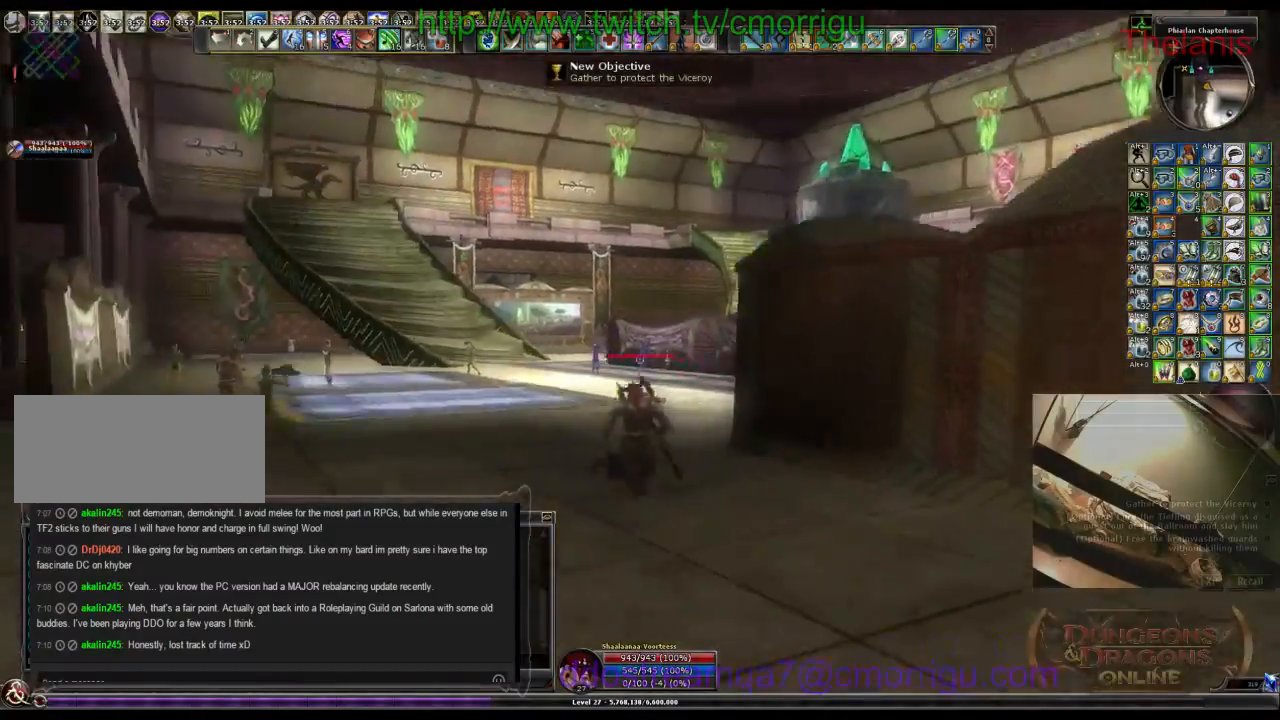
{"keys": ["w"], "events": []}
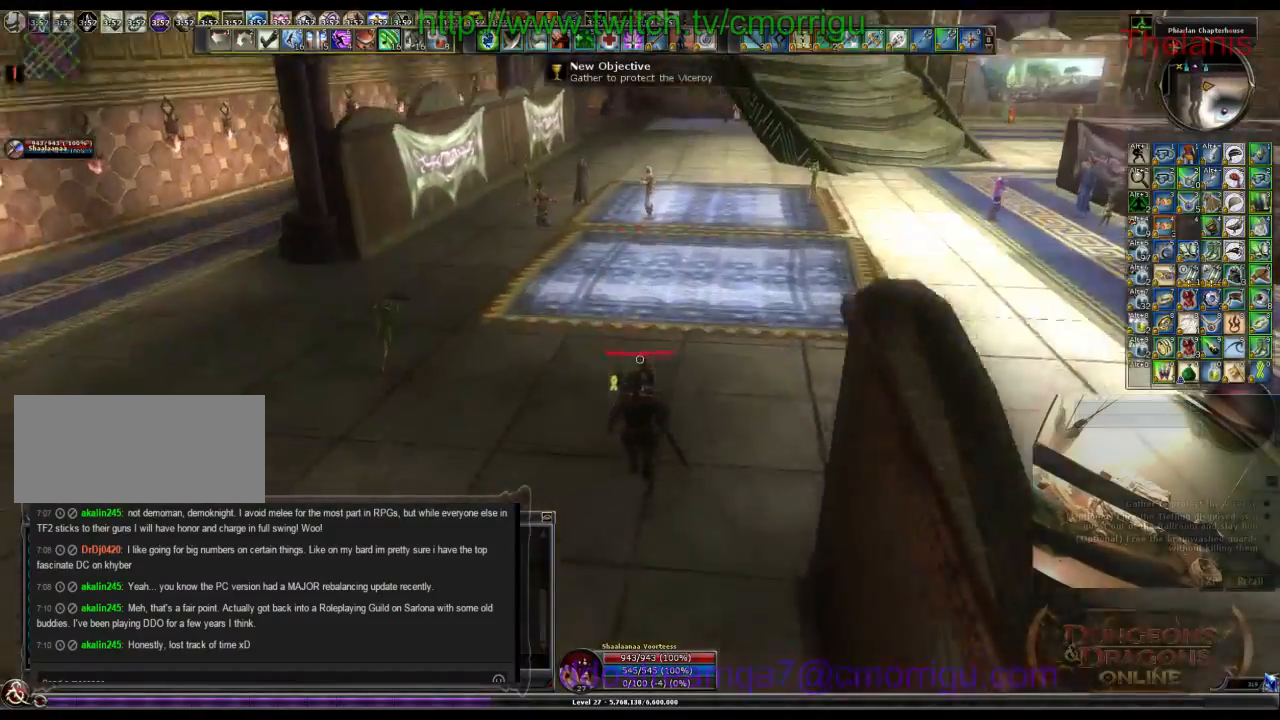
{"keys": ["w"], "events": []}
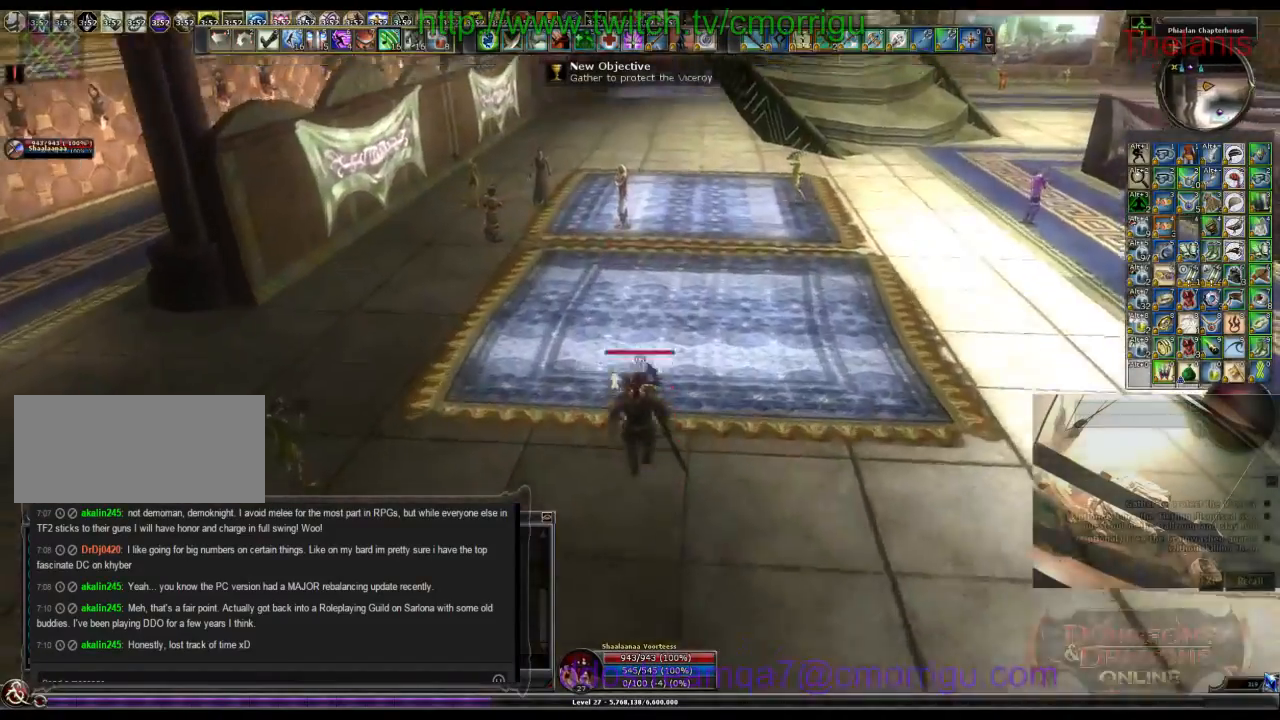
{"keys": ["w"], "events": []}
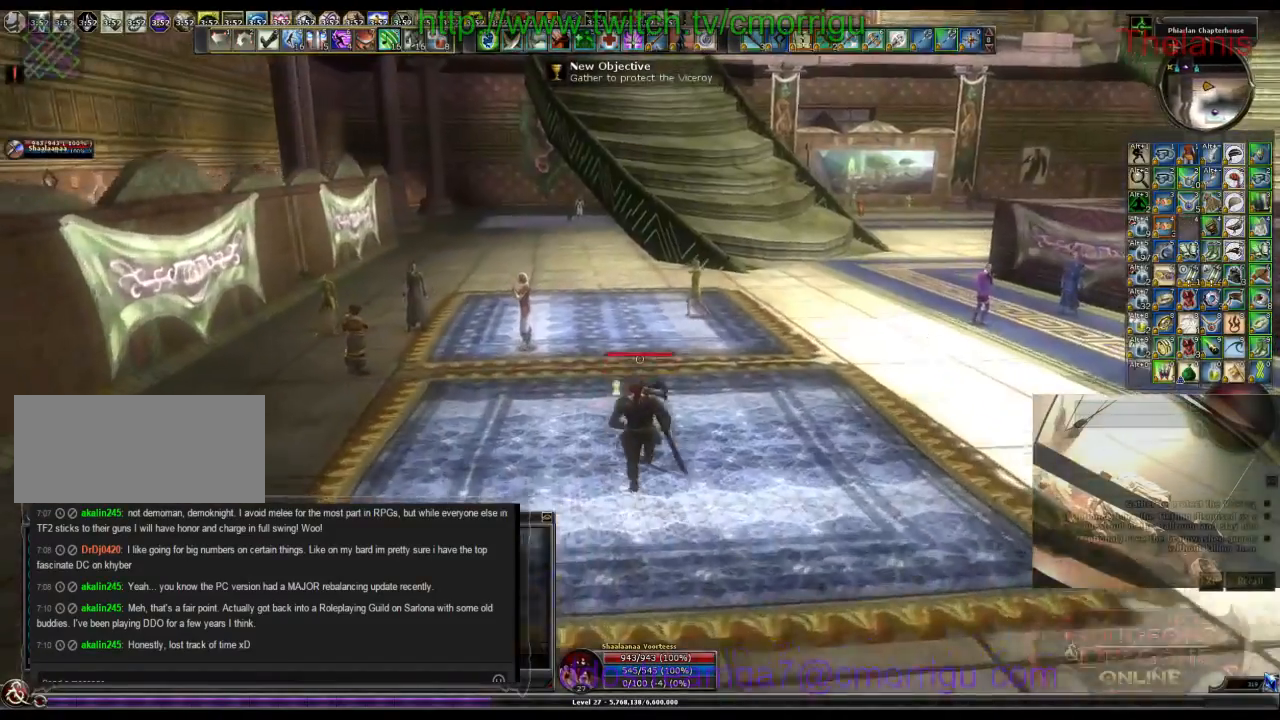
{"keys": ["w"], "events": []}
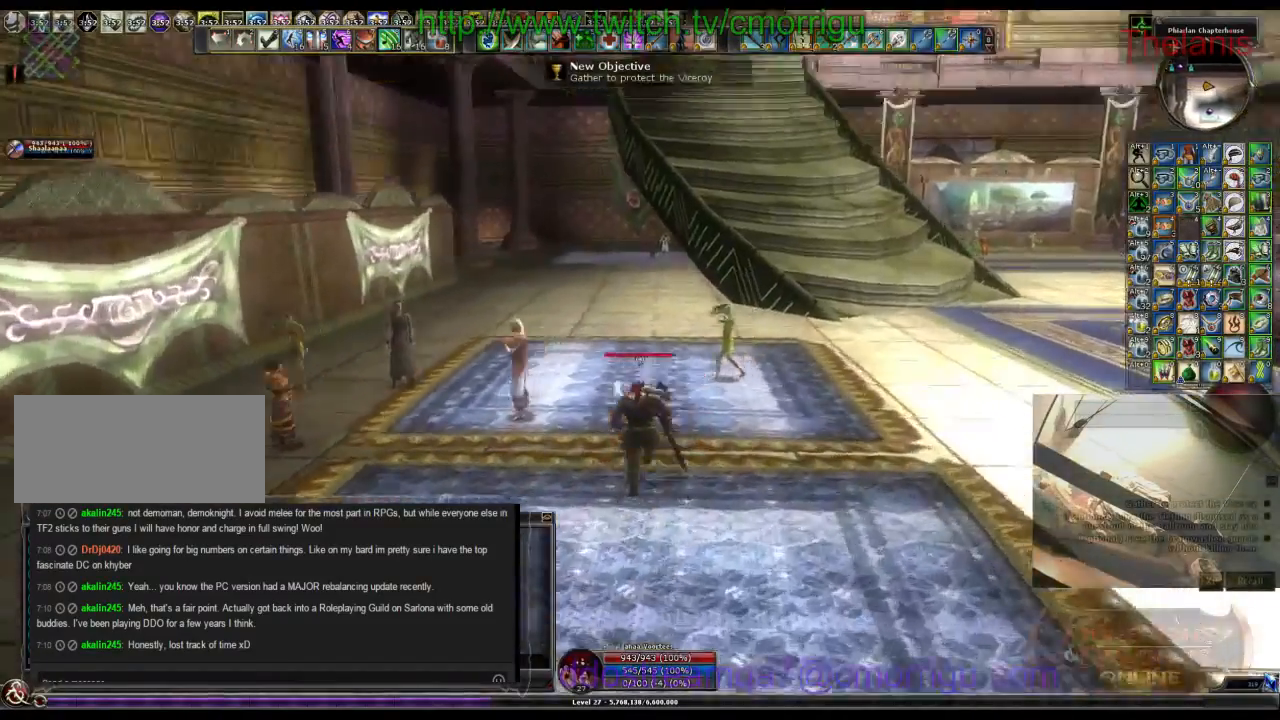
{"keys": ["w"], "events": []}